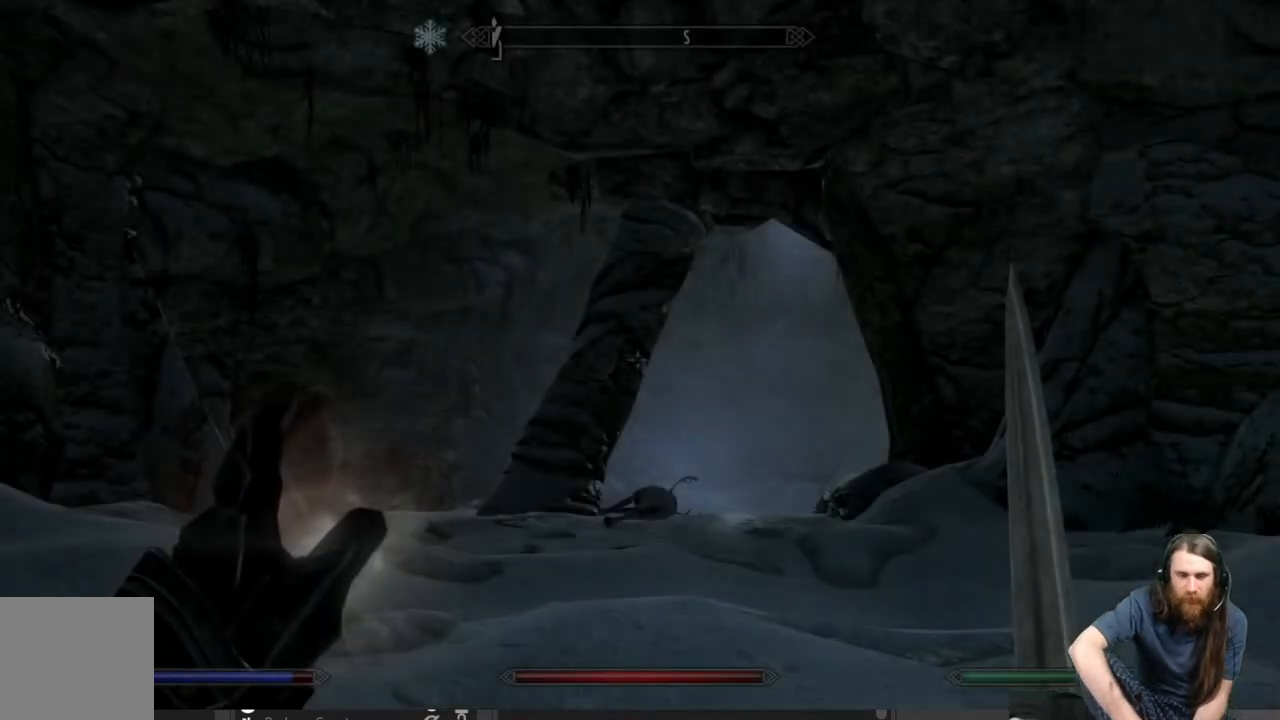
Gameplay with a controller (Xbox layout); each line is a JSON object with the inputs held at the frame after it. "events" lists button and stick changes between this image and that frame as [ms after this image, input, new state], when the widget could be followed in between.
{"buttons": [], "left_stick": "up-right", "right_stick": "center", "events": [[250, "left_stick", "up-right"]]}
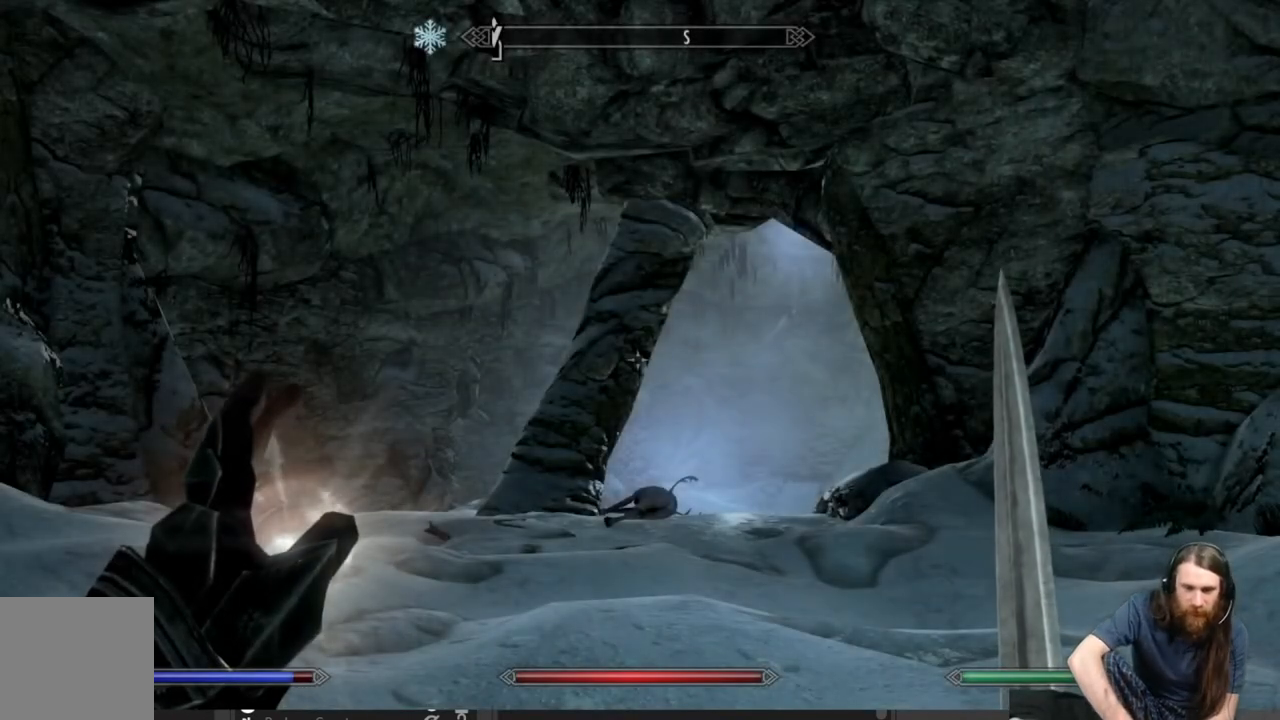
{"buttons": [], "left_stick": "up-right", "right_stick": "center", "events": [[250, "right_stick", "down"], [400, "right_stick", "center"]]}
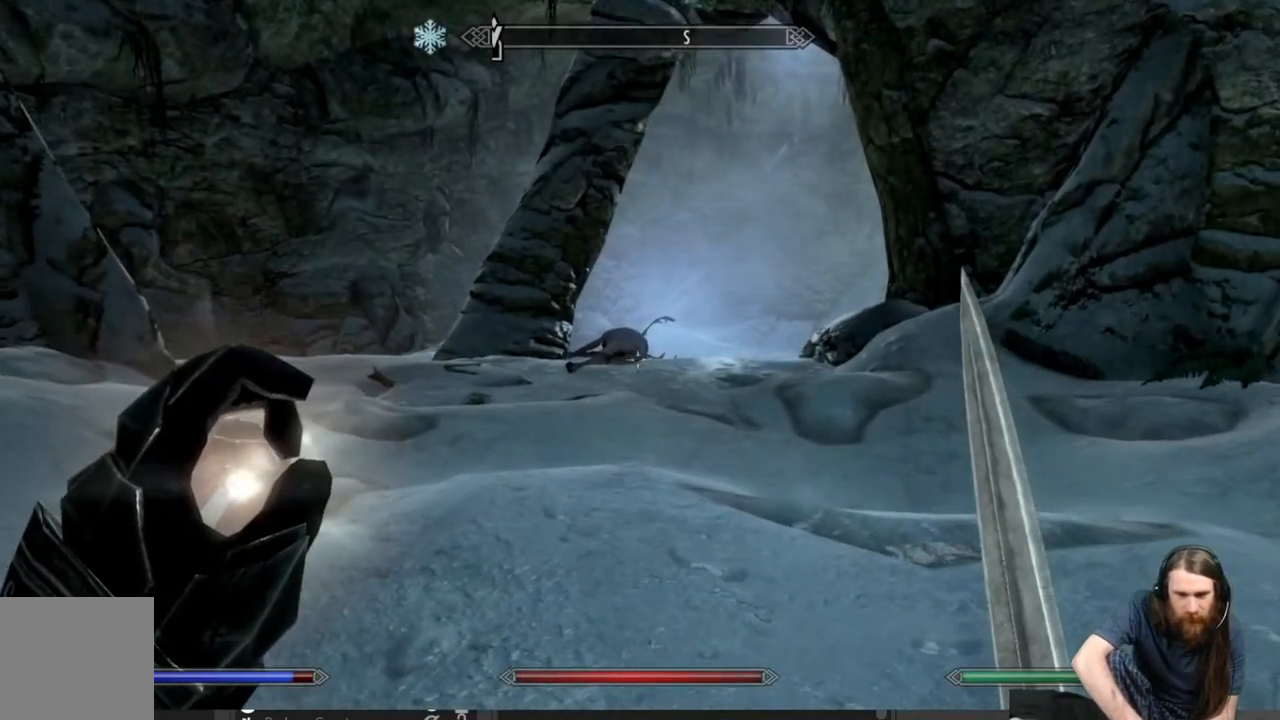
{"buttons": [], "left_stick": "up", "right_stick": "center", "events": [[100, "left_stick", "up"]]}
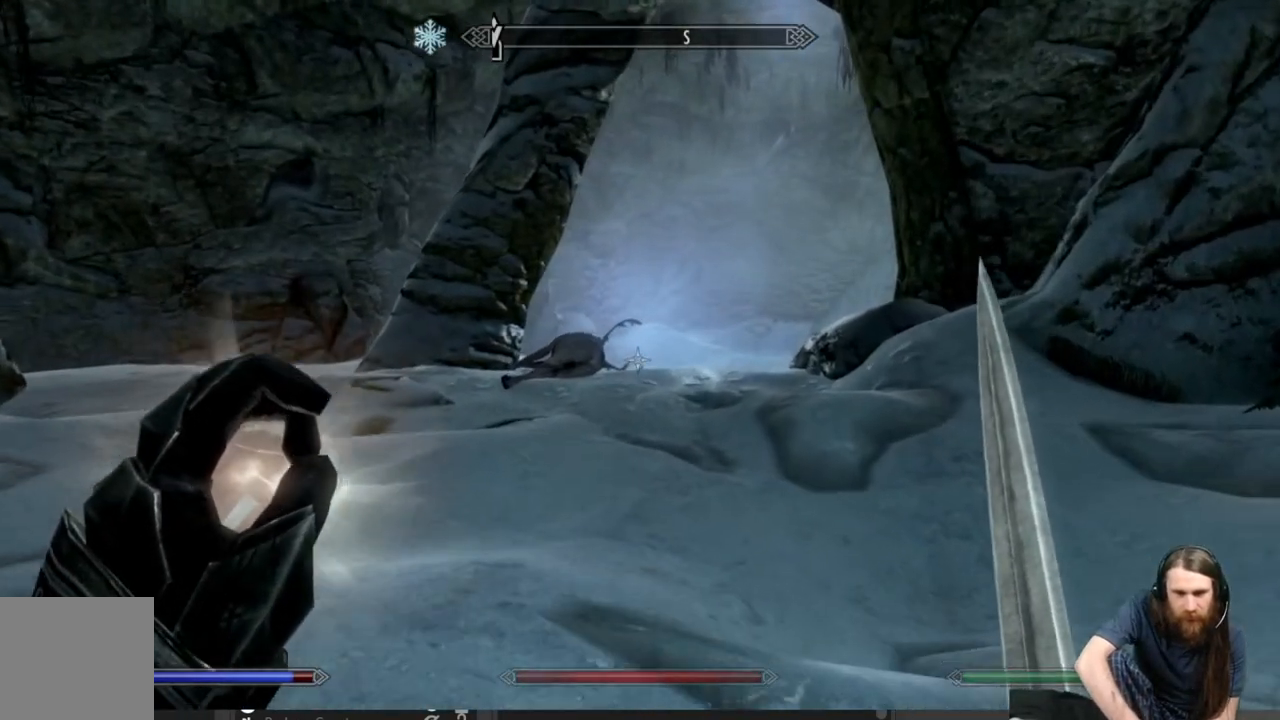
{"buttons": ["DPAD_UP"], "left_stick": "up", "right_stick": "center", "events": [[467, "DPAD_UP", "down"]]}
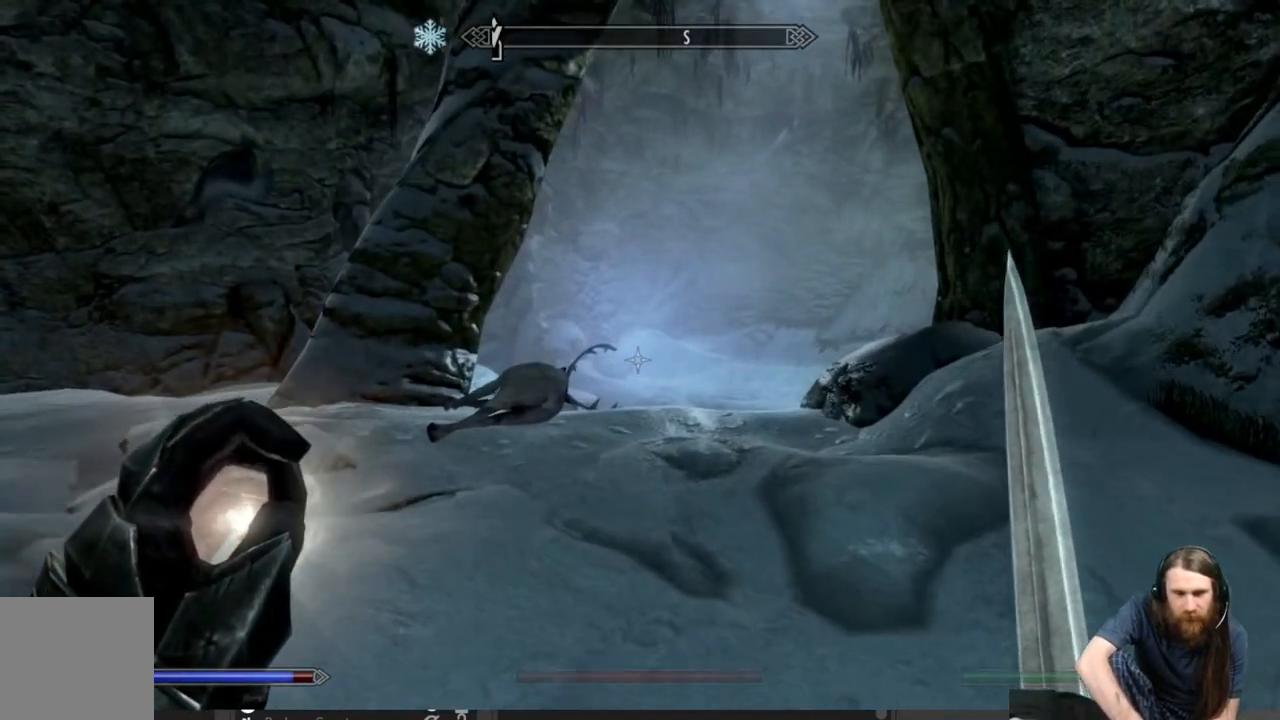
{"buttons": [], "left_stick": "center", "right_stick": "center", "events": [[83, "DPAD_UP", "up"], [117, "left_stick", "center"]]}
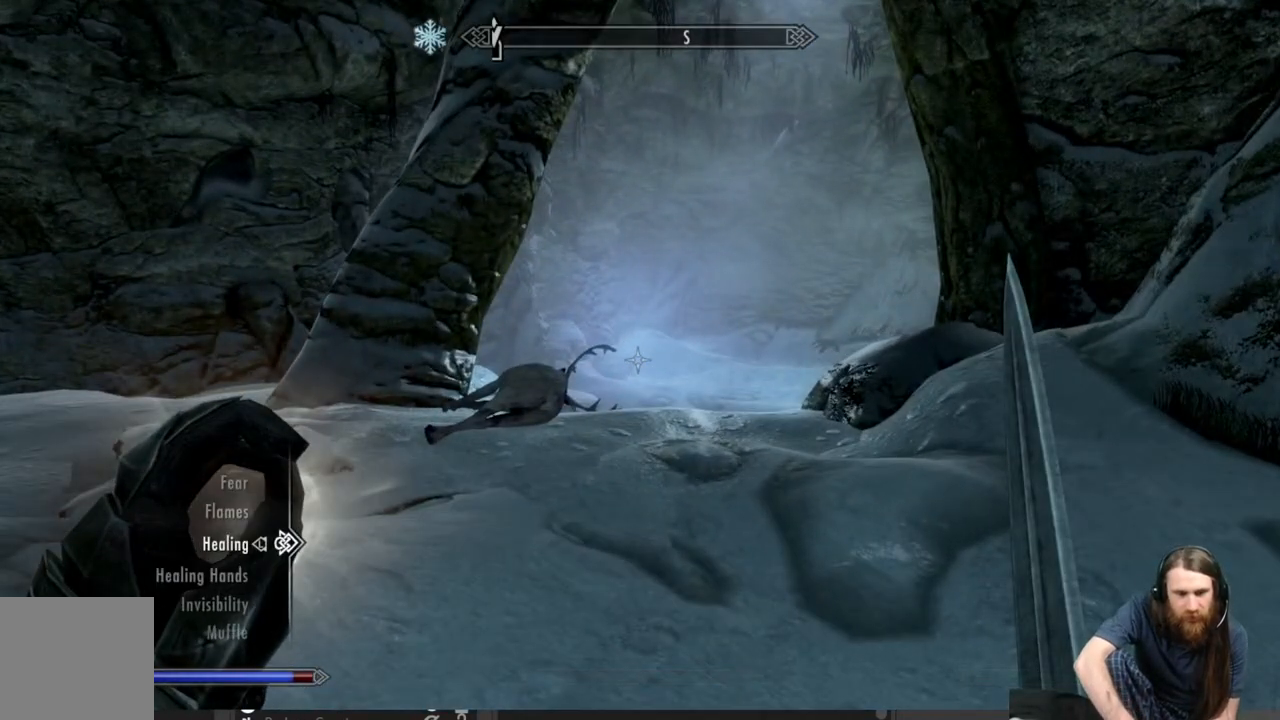
{"buttons": [], "left_stick": "center", "right_stick": "center", "events": []}
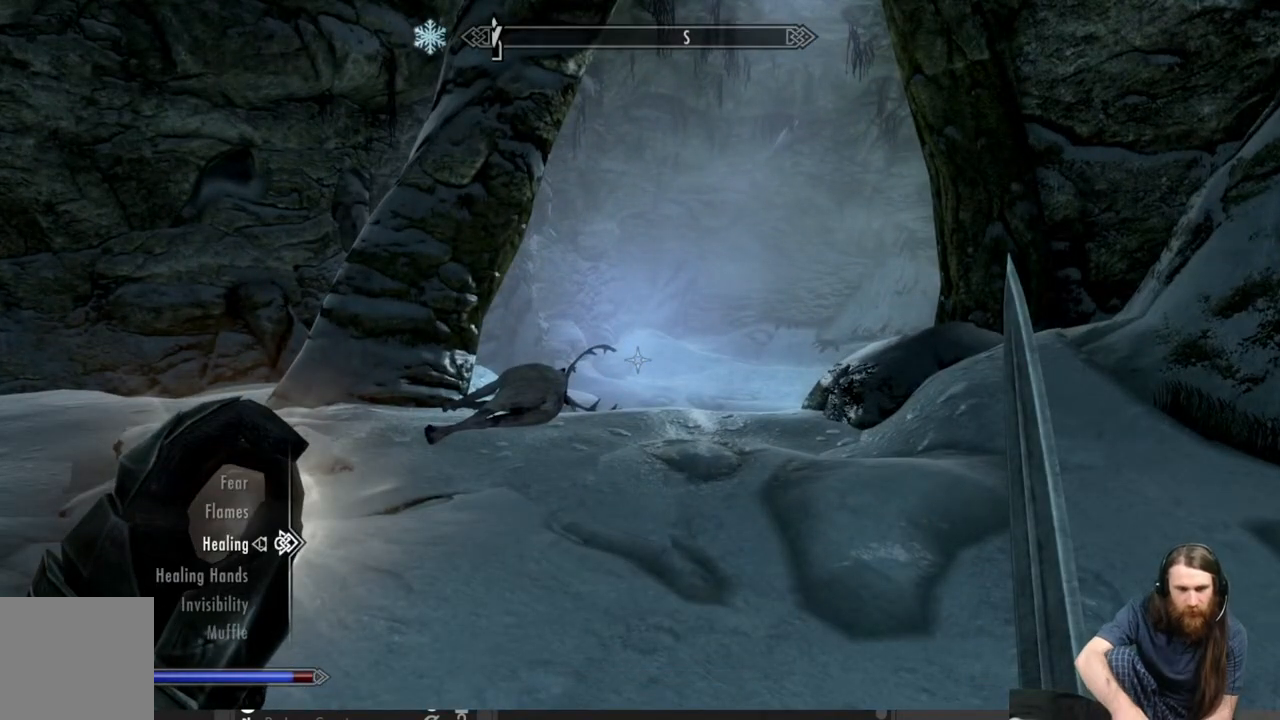
{"buttons": ["DPAD_DOWN"], "left_stick": "center", "right_stick": "center", "events": [[483, "DPAD_DOWN", "down"]]}
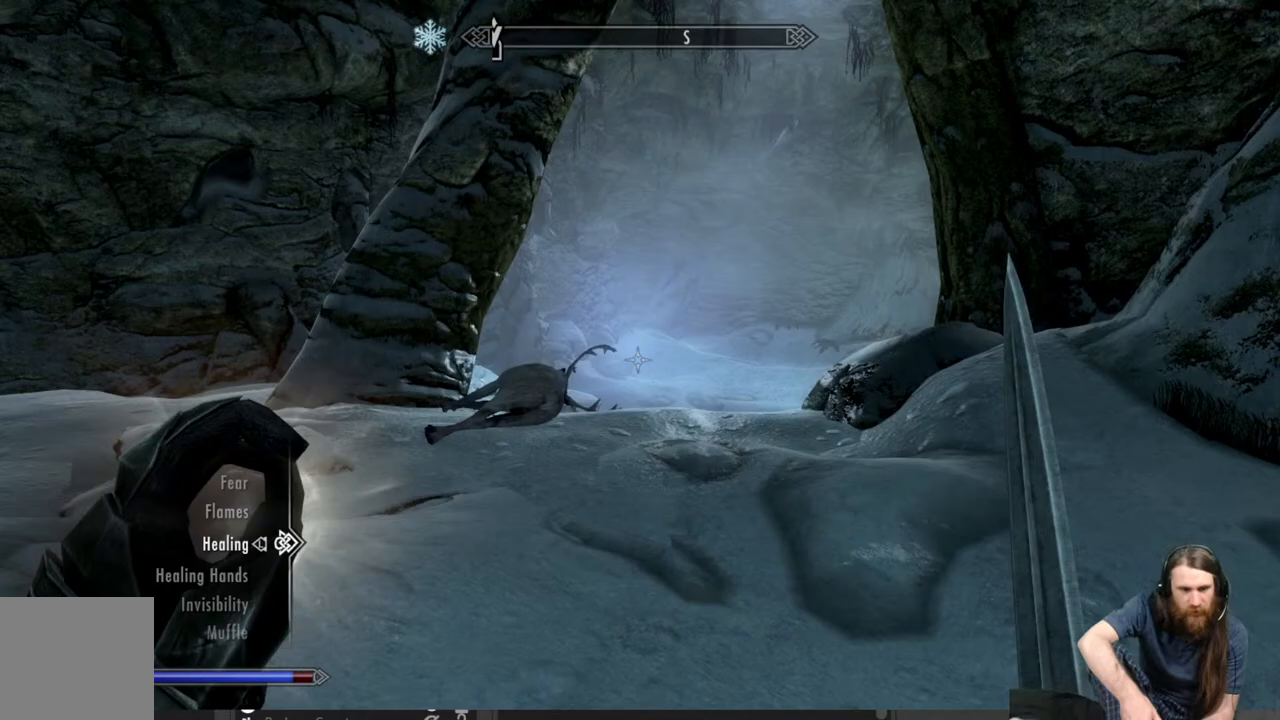
{"buttons": ["A"], "left_stick": "center", "right_stick": "center", "events": [[67, "DPAD_DOWN", "up"], [150, "DPAD_DOWN", "down"], [267, "DPAD_DOWN", "up"], [400, "A", "down"]]}
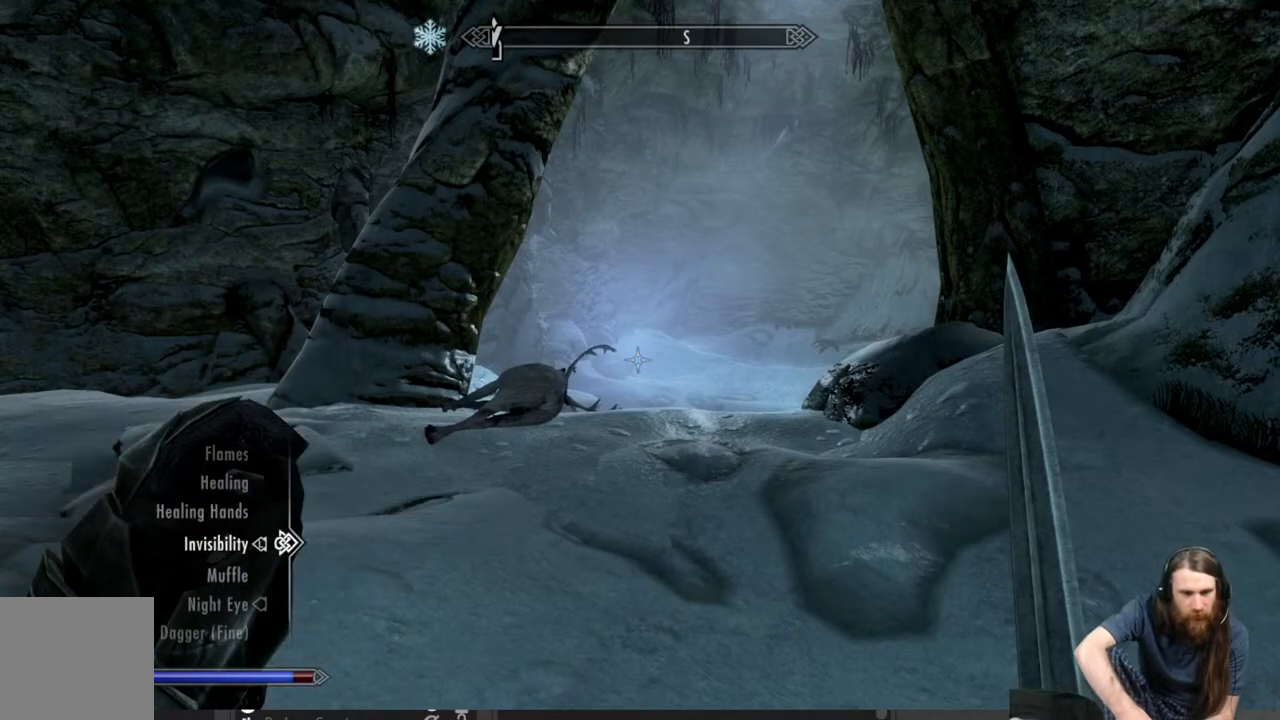
{"buttons": [], "left_stick": "up", "right_stick": "right", "events": [[17, "A", "up"], [150, "B", "down"], [217, "left_stick", "up"], [233, "B", "up"], [483, "right_stick", "right"]]}
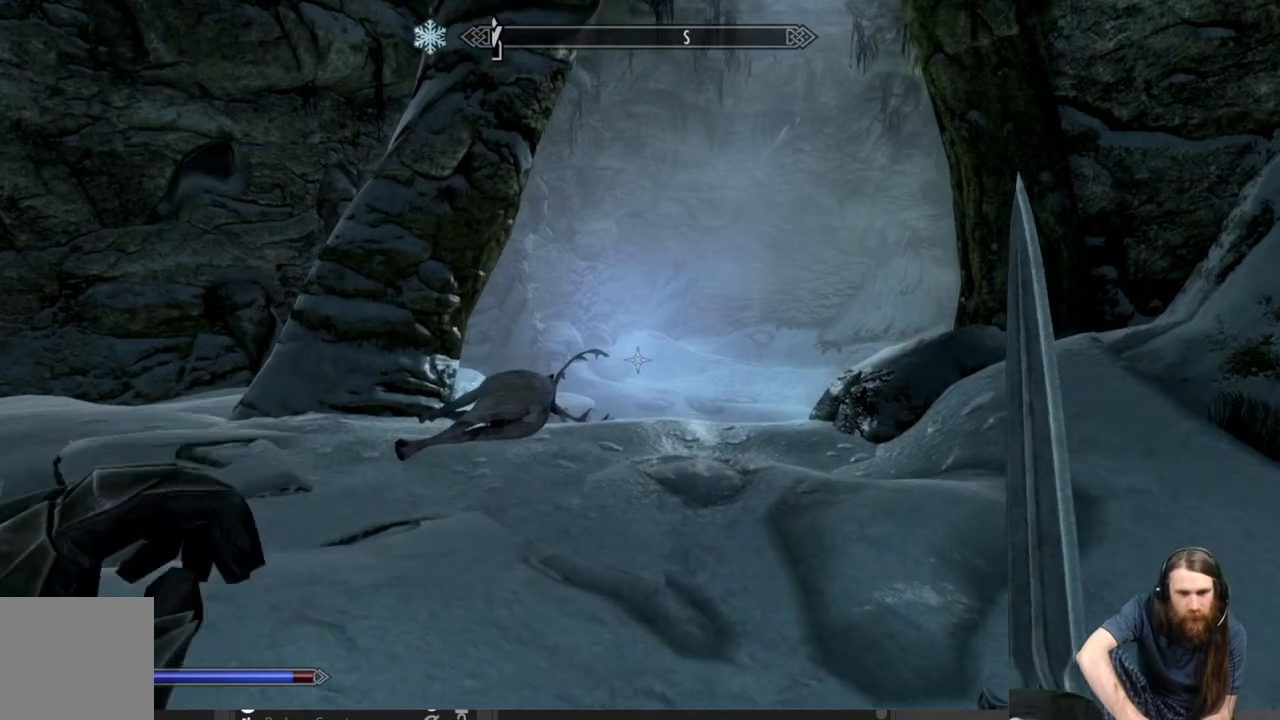
{"buttons": ["L2"], "left_stick": "up", "right_stick": "center", "events": [[100, "right_stick", "center"], [250, "right_stick", "down-right"], [300, "L2", "down"], [367, "right_stick", "center"]]}
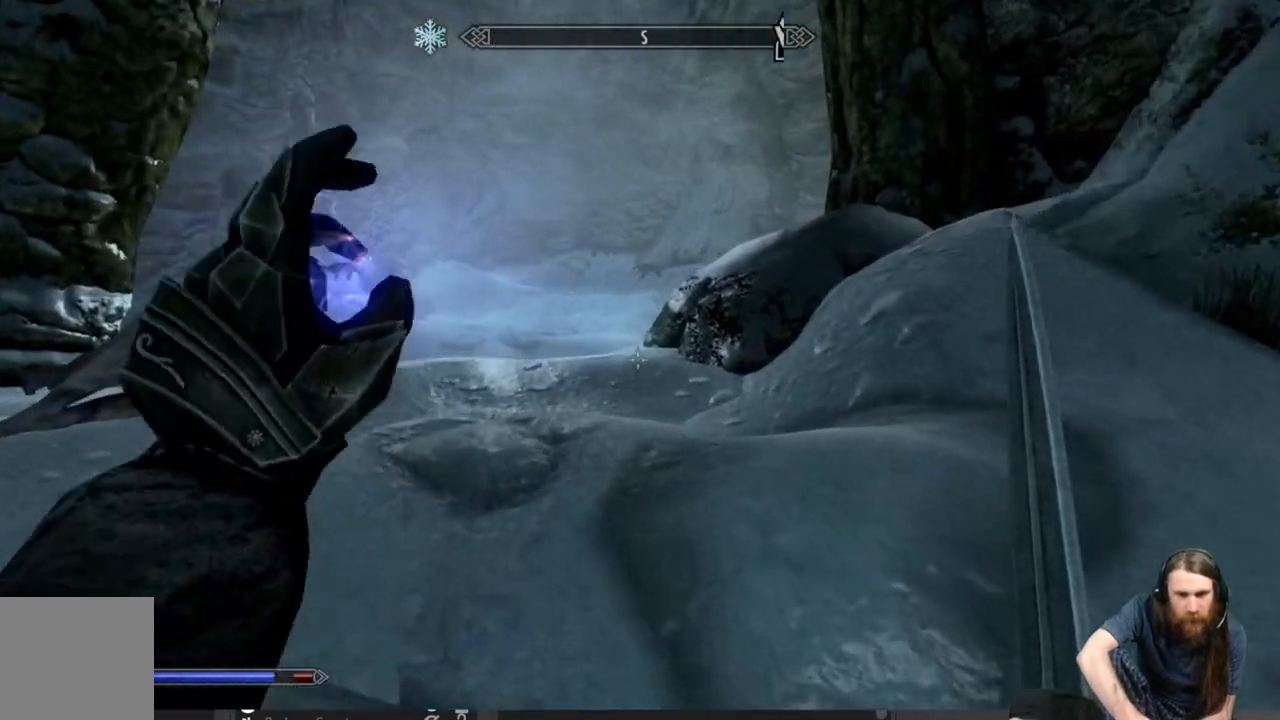
{"buttons": ["L2"], "left_stick": "up", "right_stick": "center", "events": []}
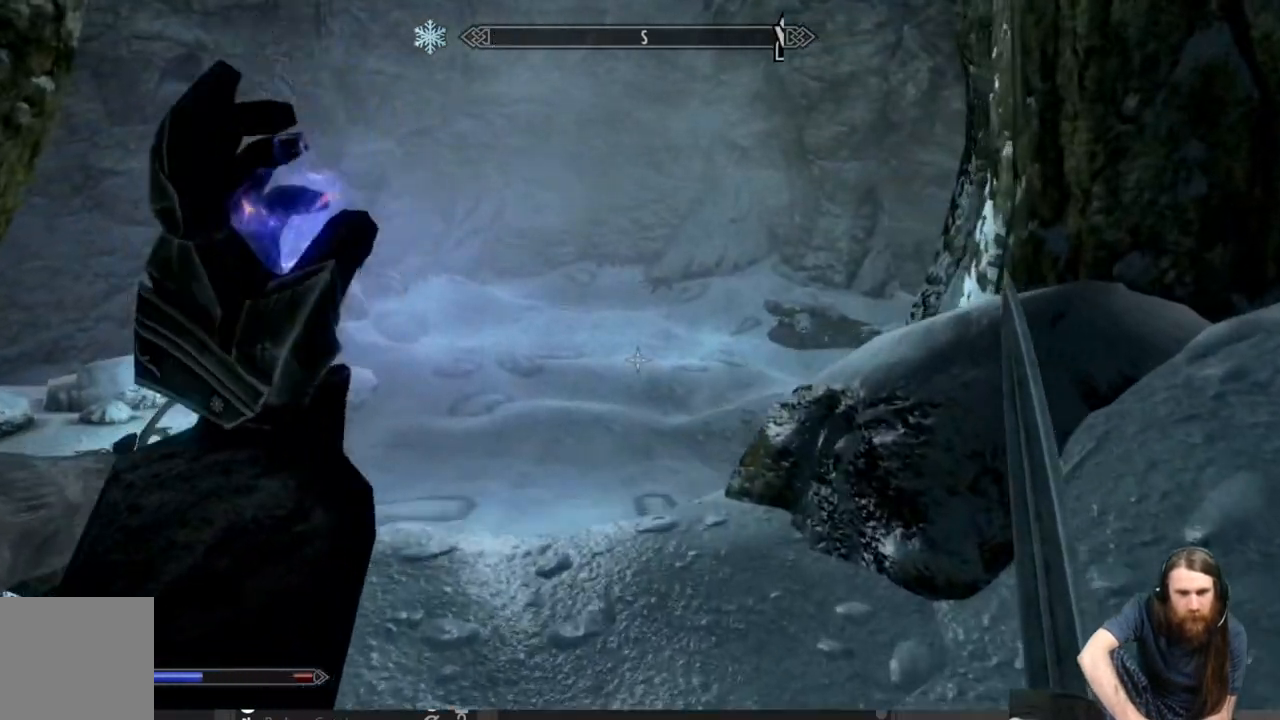
{"buttons": [], "left_stick": "up", "right_stick": "center", "events": [[33, "L2", "up"], [33, "right_stick", "down"], [183, "right_stick", "center"]]}
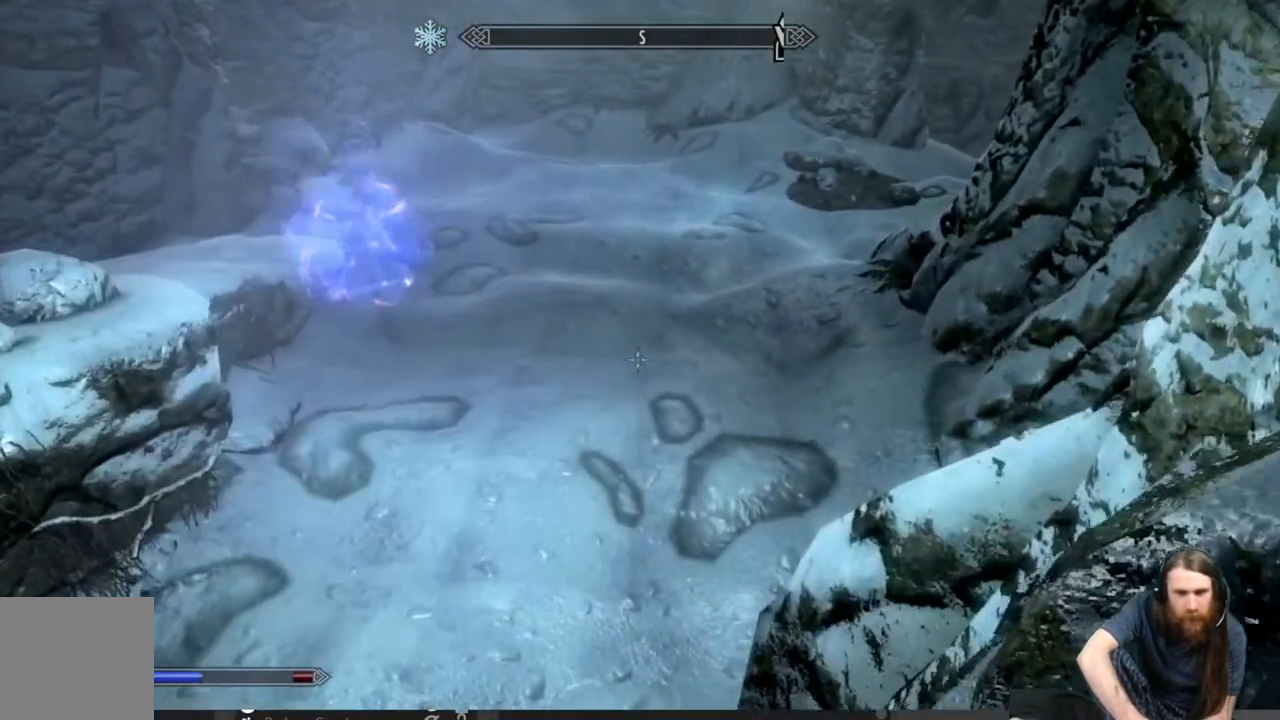
{"buttons": [], "left_stick": "up", "right_stick": "up", "events": [[150, "right_stick", "up"], [300, "right_stick", "center"], [450, "right_stick", "up"]]}
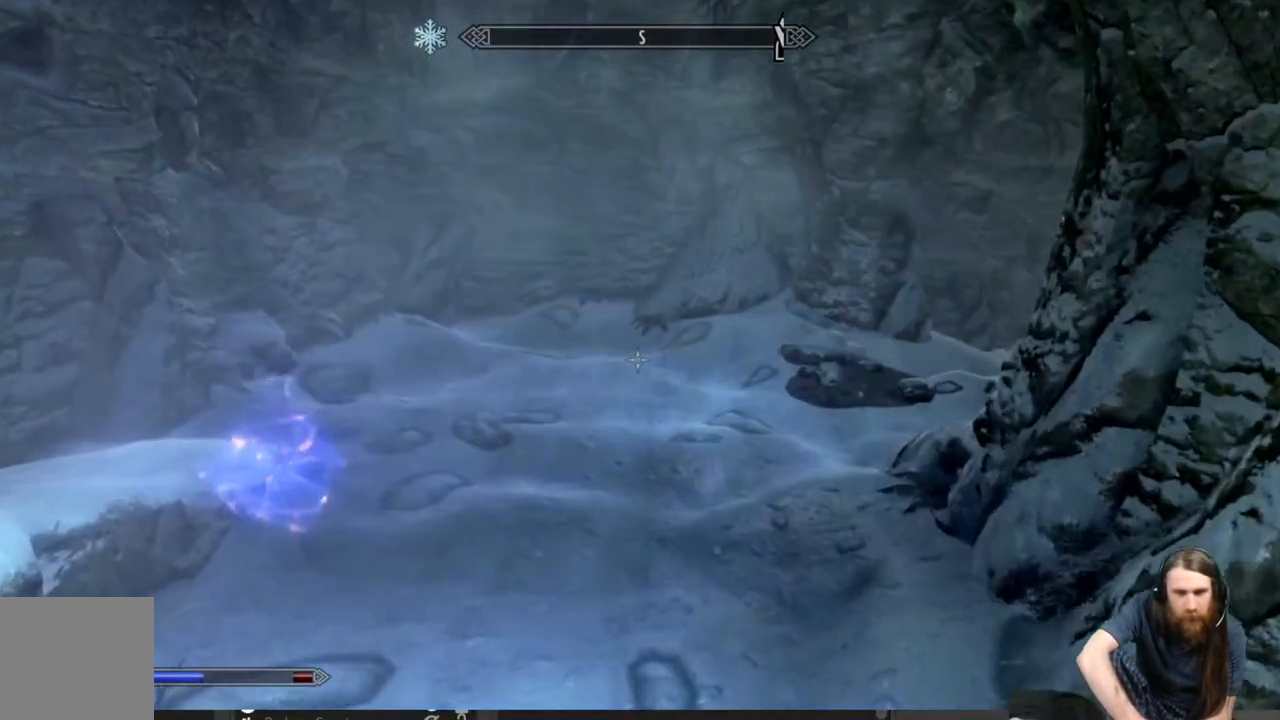
{"buttons": [], "left_stick": "up", "right_stick": "center", "events": [[67, "right_stick", "center"]]}
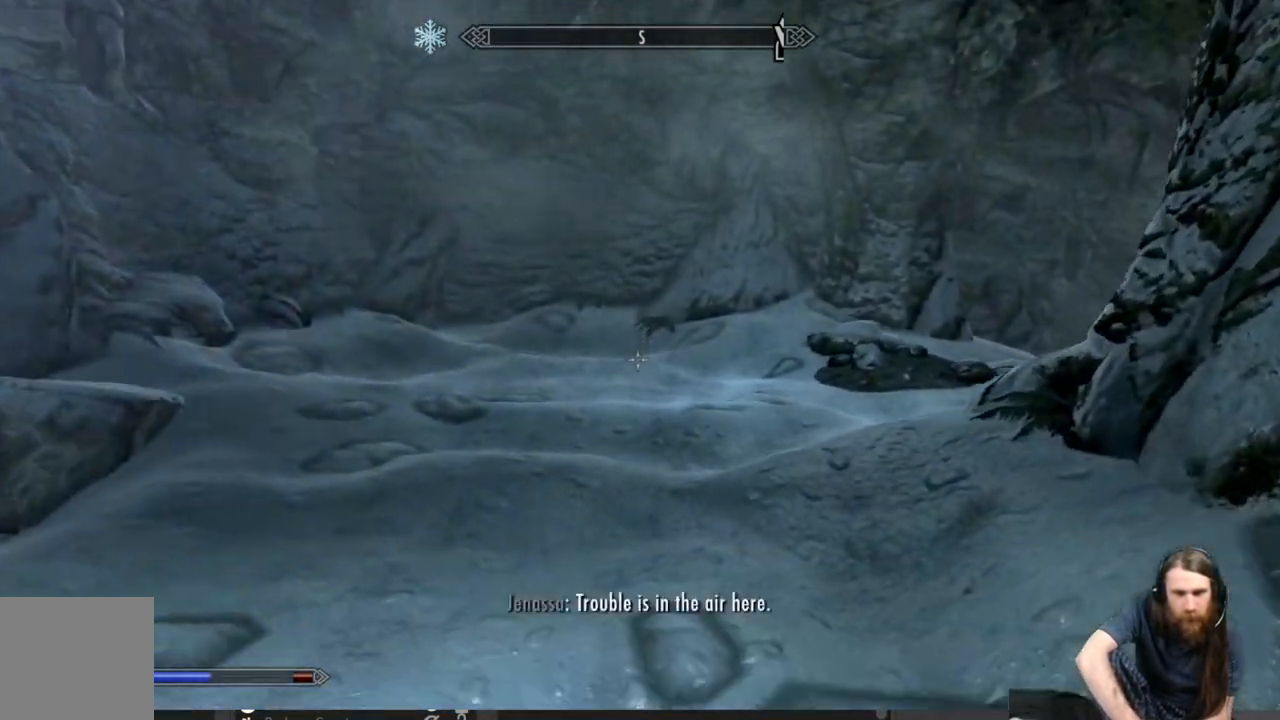
{"buttons": [], "left_stick": "up", "right_stick": "center", "events": [[17, "right_stick", "up"], [117, "right_stick", "center"], [250, "right_stick", "up-right"], [367, "right_stick", "center"]]}
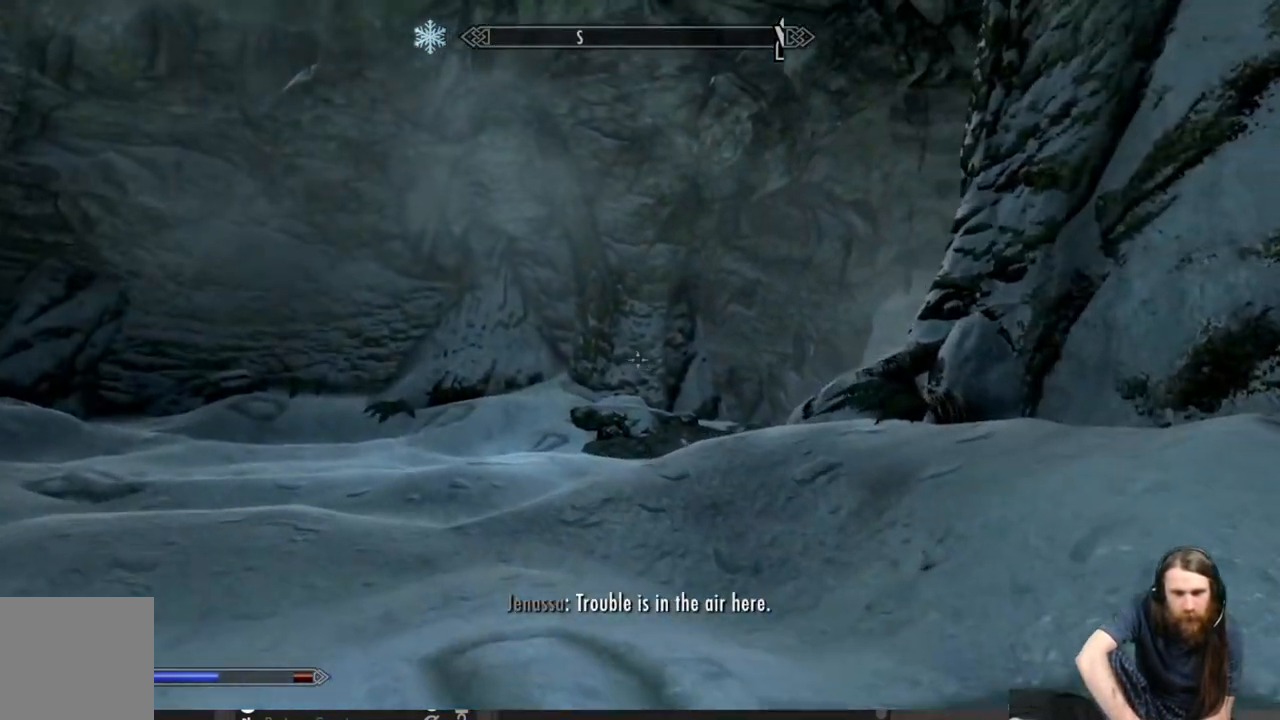
{"buttons": ["L1"], "left_stick": "up", "right_stick": "center", "events": [[350, "right_stick", "down-right"], [467, "right_stick", "center"], [483, "L1", "down"]]}
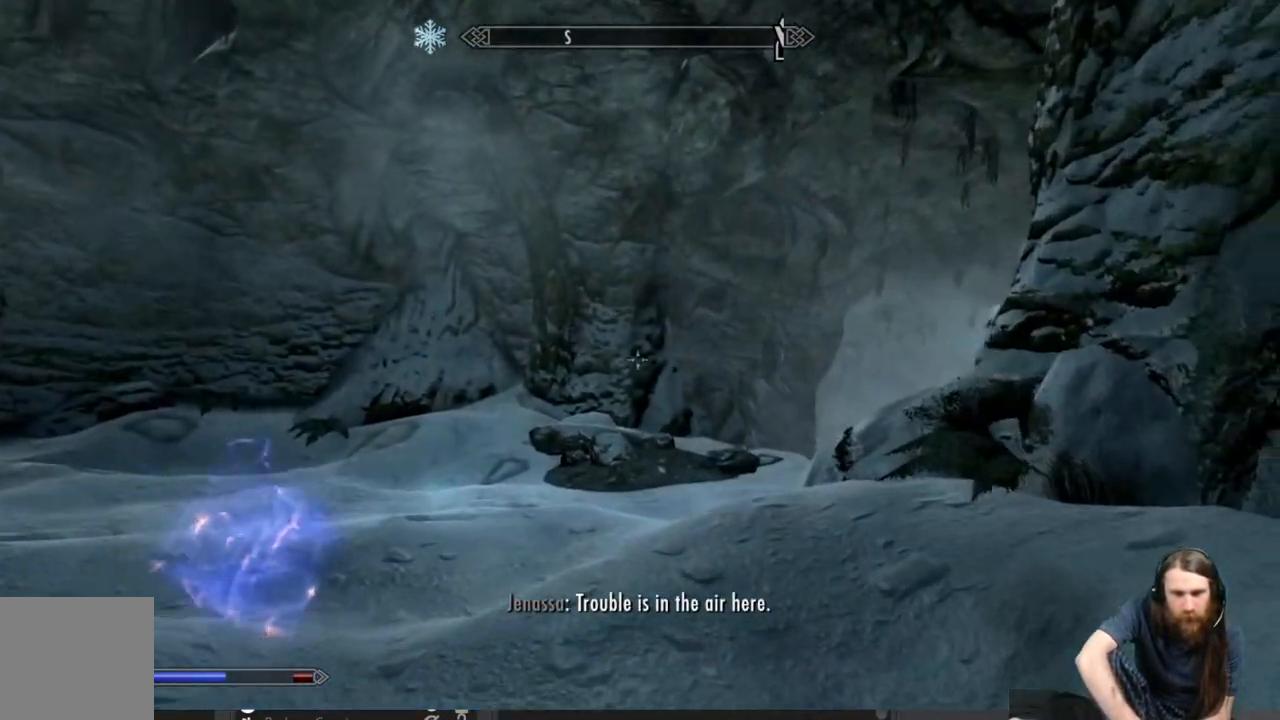
{"buttons": ["L1"], "left_stick": "up", "right_stick": "center", "events": [[217, "right_stick", "down-right"], [400, "right_stick", "center"]]}
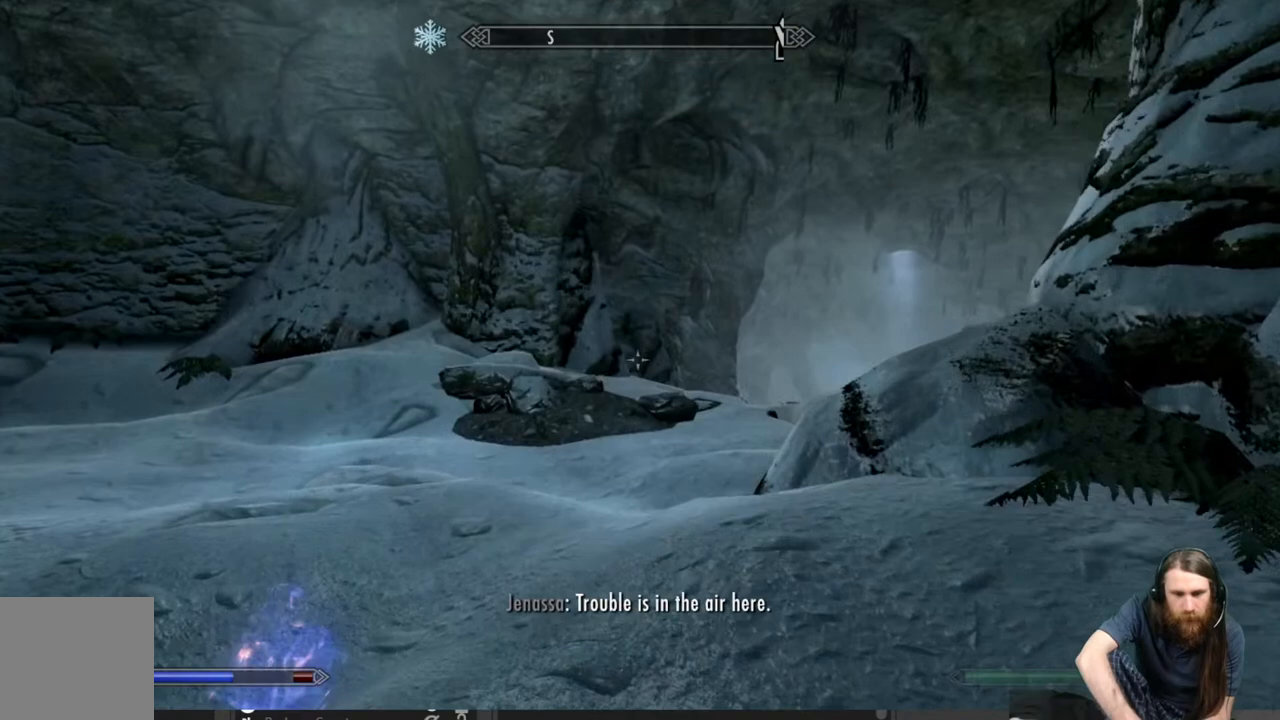
{"buttons": ["L1"], "left_stick": "up", "right_stick": "right", "events": [[117, "right_stick", "down-right"], [267, "right_stick", "center"], [417, "right_stick", "right"]]}
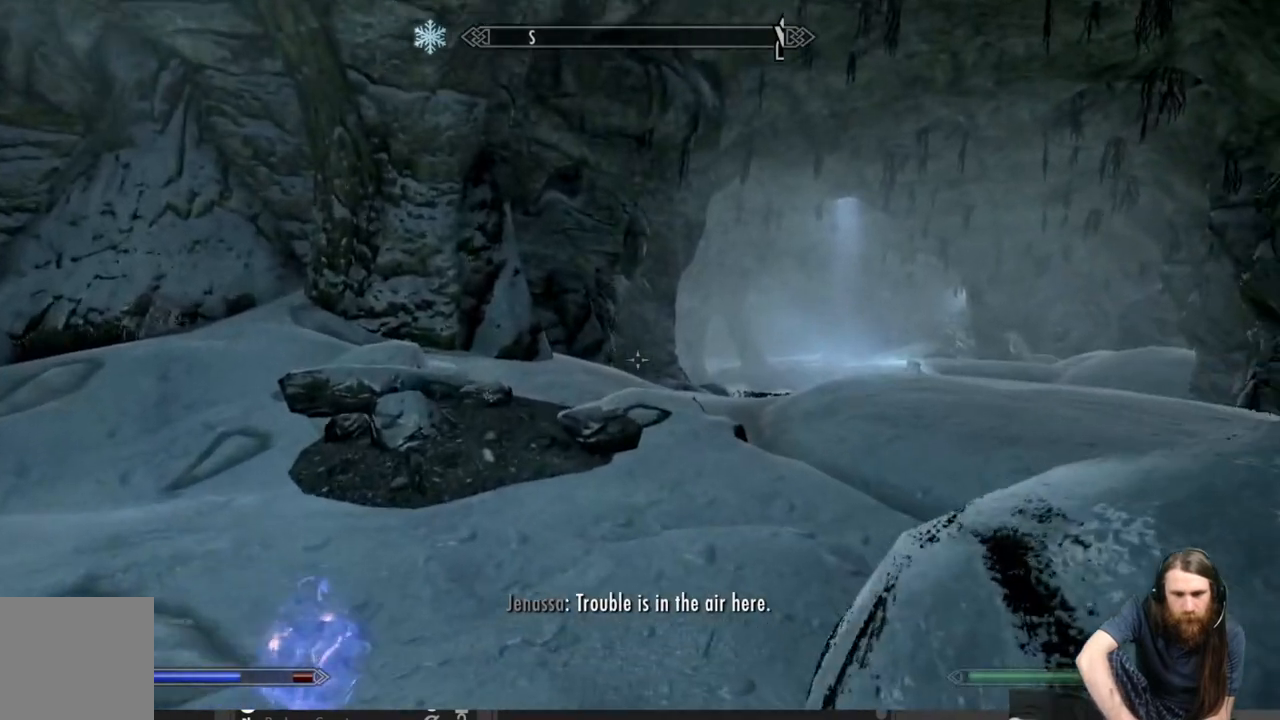
{"buttons": ["L1"], "left_stick": "up", "right_stick": "center", "events": [[100, "right_stick", "center"], [217, "right_stick", "right"], [367, "right_stick", "center"]]}
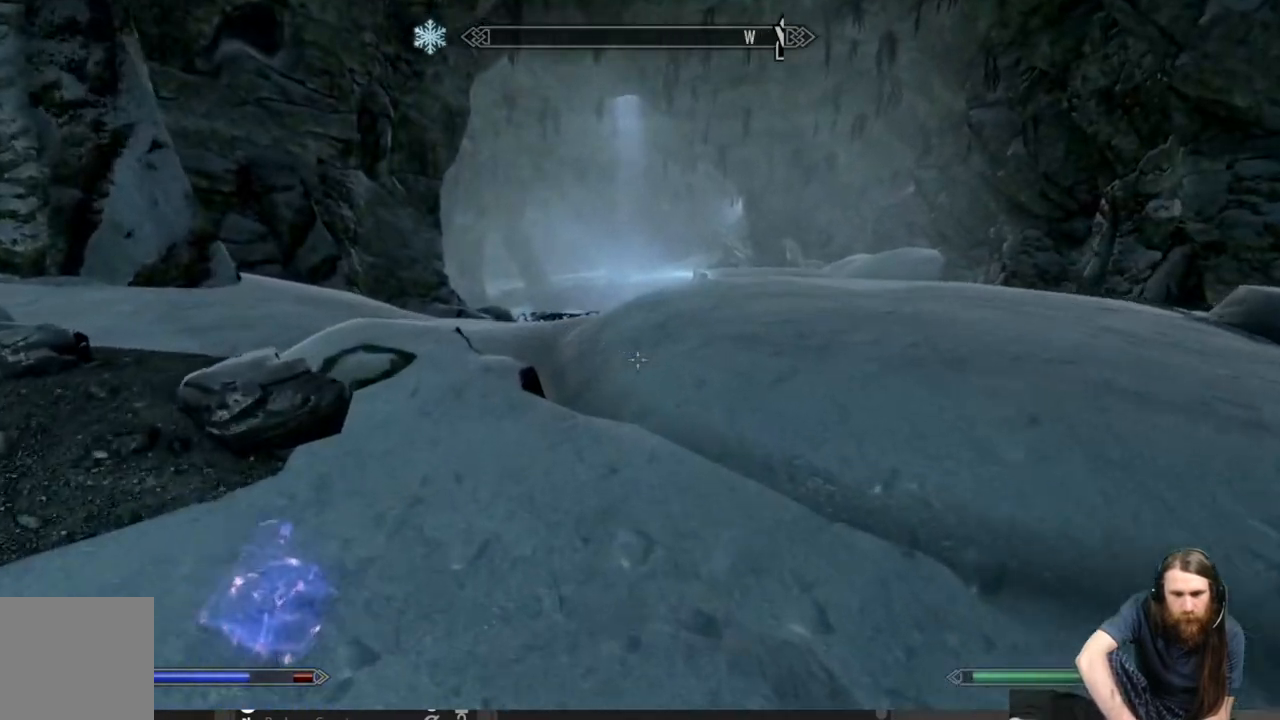
{"buttons": [], "left_stick": "up", "right_stick": "center", "events": [[83, "right_stick", "down-right"], [233, "L1", "up"], [233, "right_stick", "center"]]}
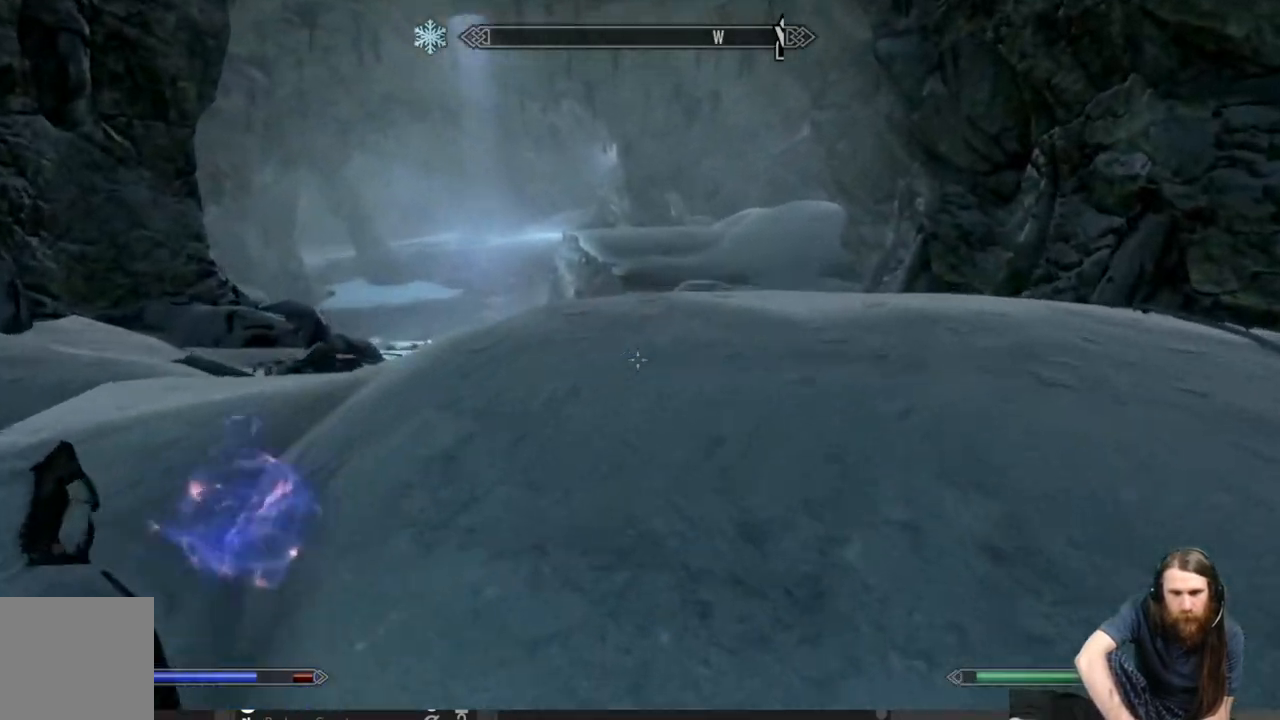
{"buttons": [], "left_stick": "up", "right_stick": "center", "events": []}
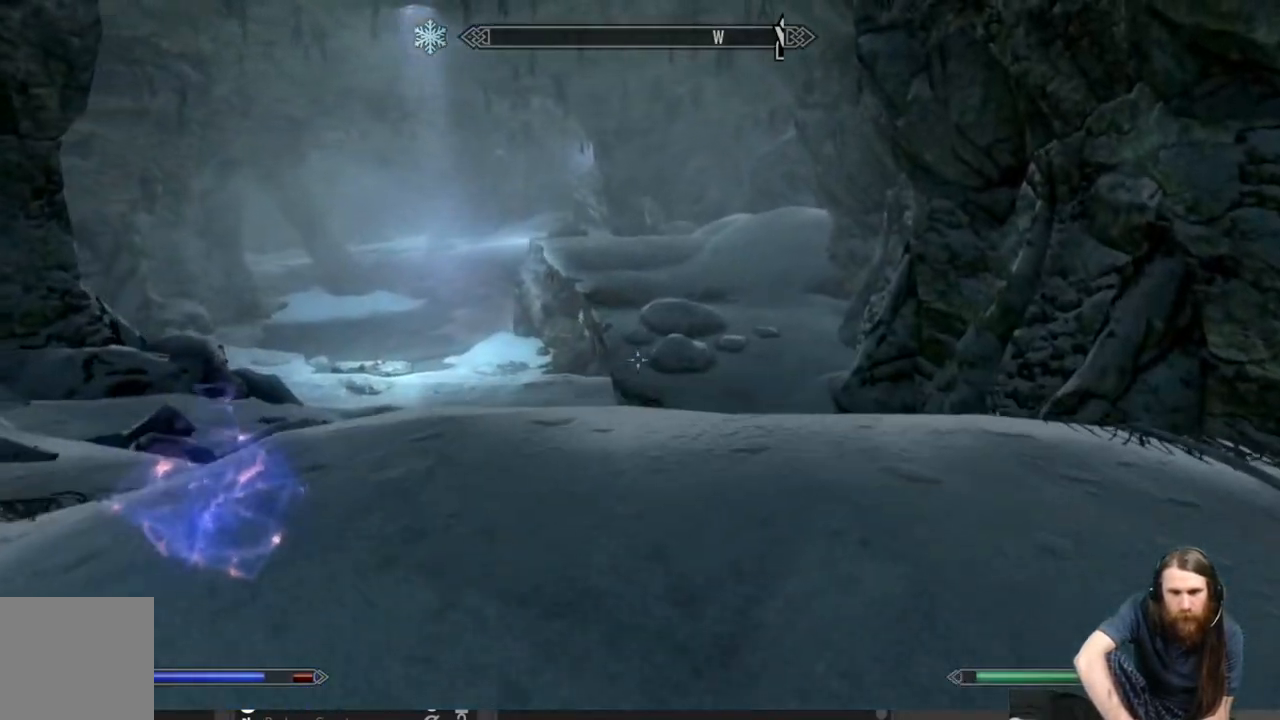
{"buttons": [], "left_stick": "up", "right_stick": "center", "events": [[233, "L3", "down"], [350, "L3", "up"]]}
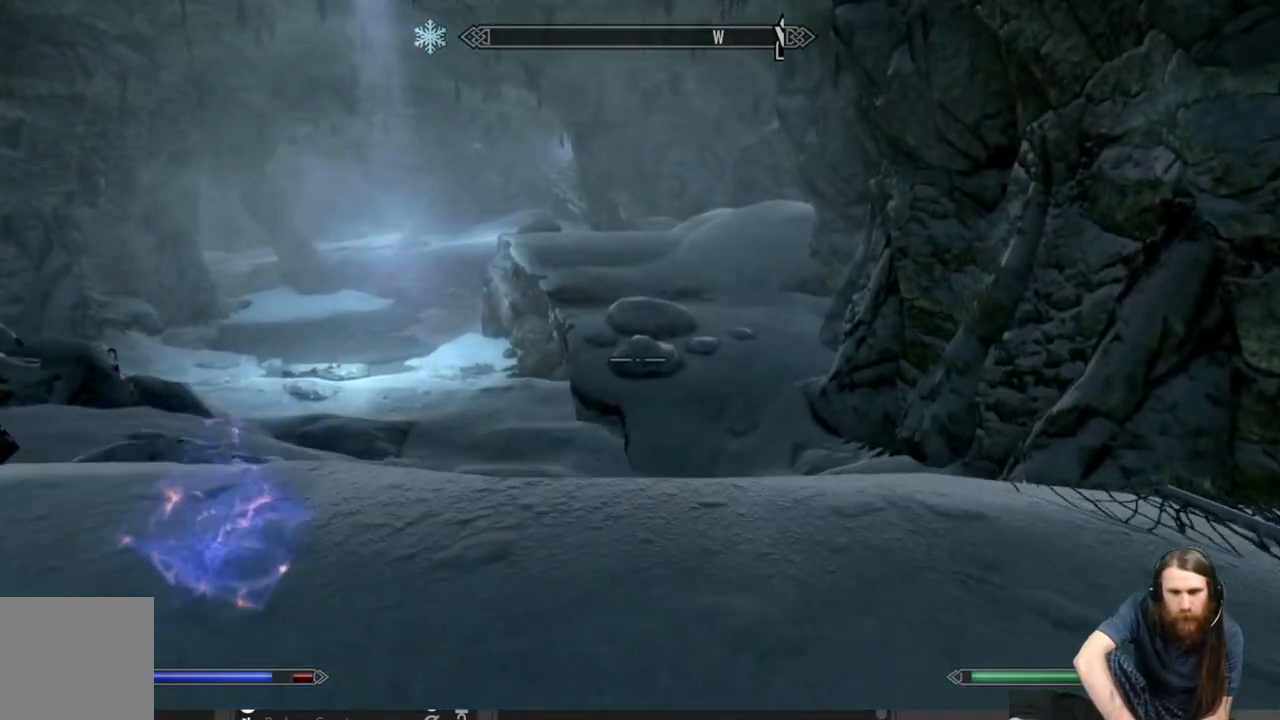
{"buttons": [], "left_stick": "up", "right_stick": "center", "events": []}
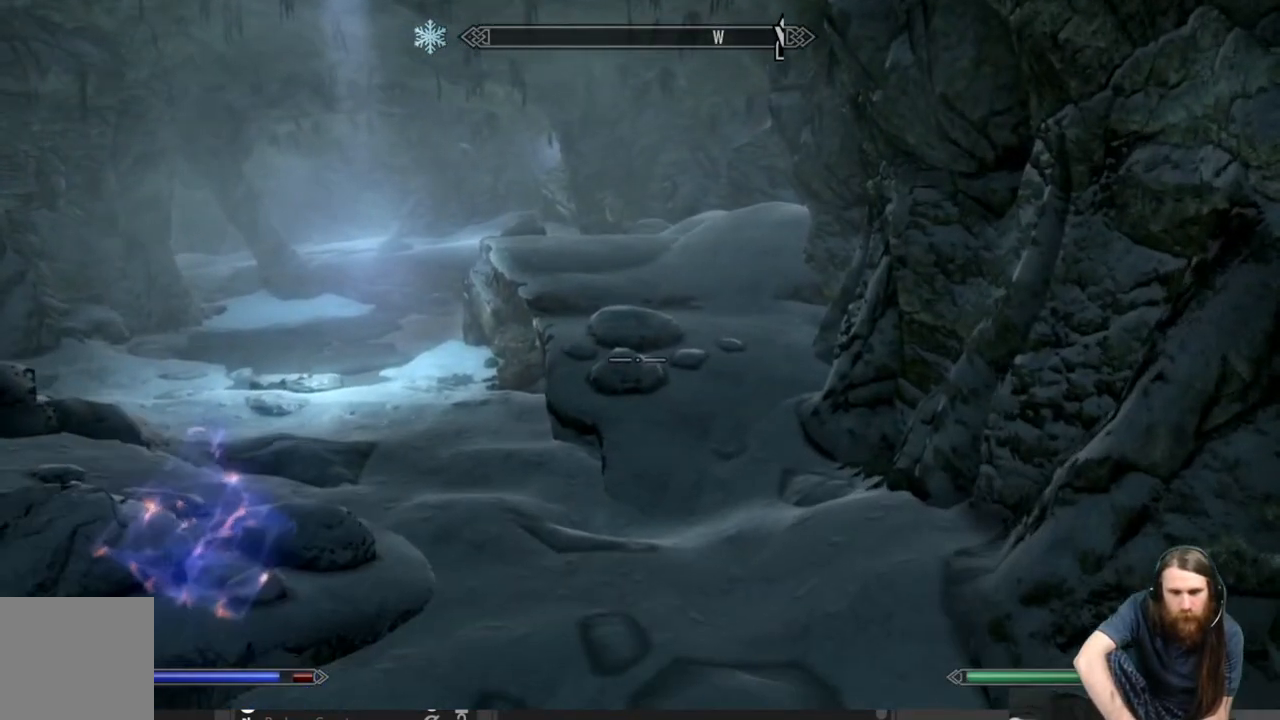
{"buttons": [], "left_stick": "up", "right_stick": "center", "events": [[317, "right_stick", "down"], [467, "right_stick", "center"]]}
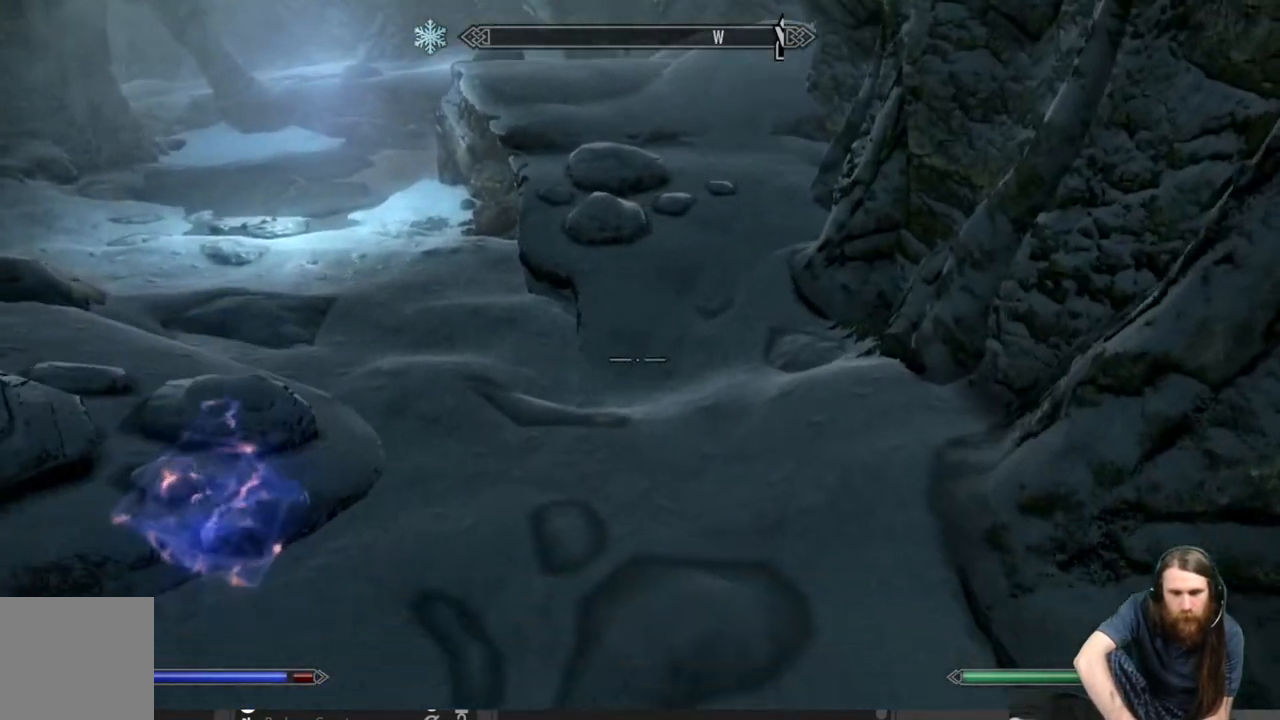
{"buttons": [], "left_stick": "up", "right_stick": "up", "events": [[367, "right_stick", "up"]]}
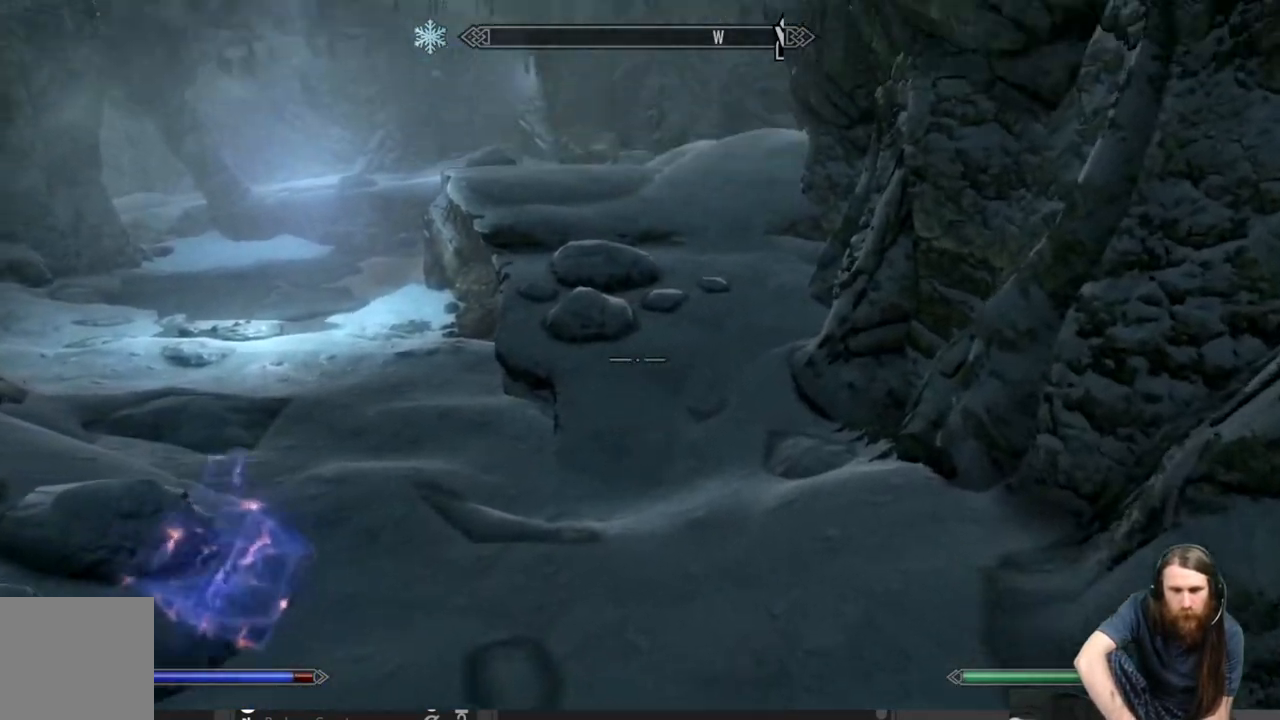
{"buttons": [], "left_stick": "up", "right_stick": "center", "events": [[67, "right_stick", "center"], [200, "right_stick", "up"], [317, "right_stick", "center"]]}
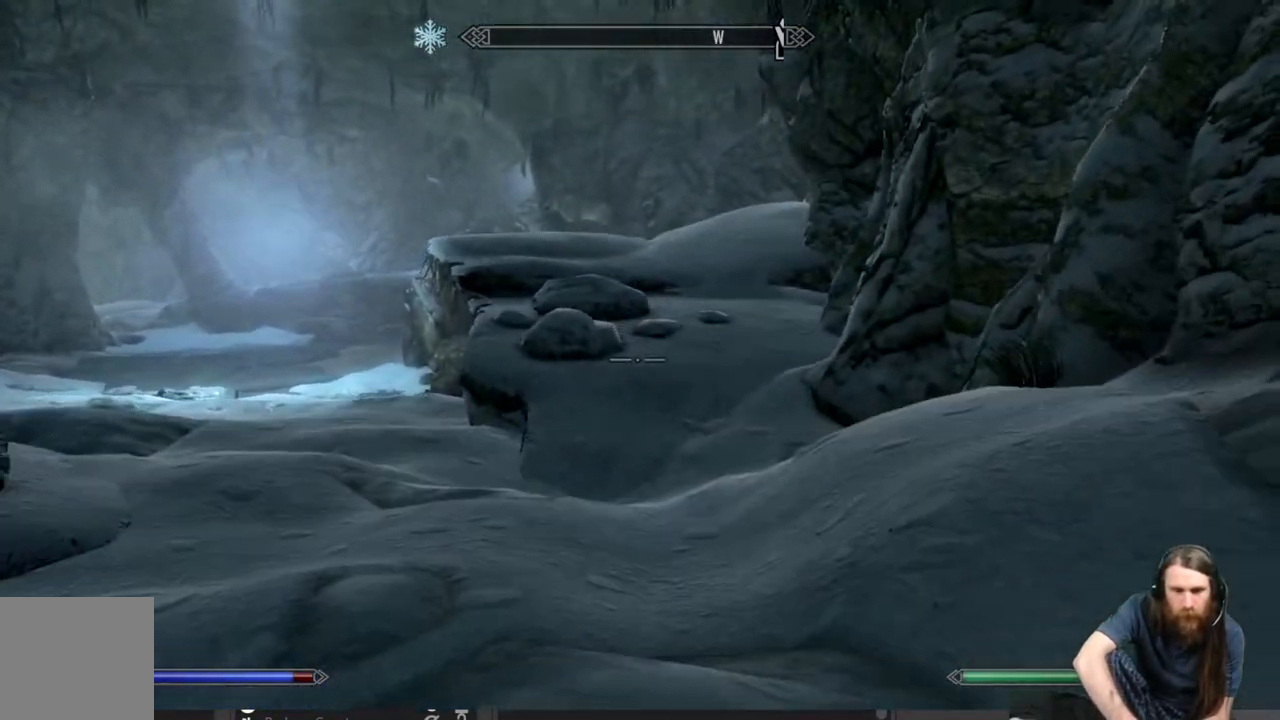
{"buttons": [], "left_stick": "up", "right_stick": "center", "events": []}
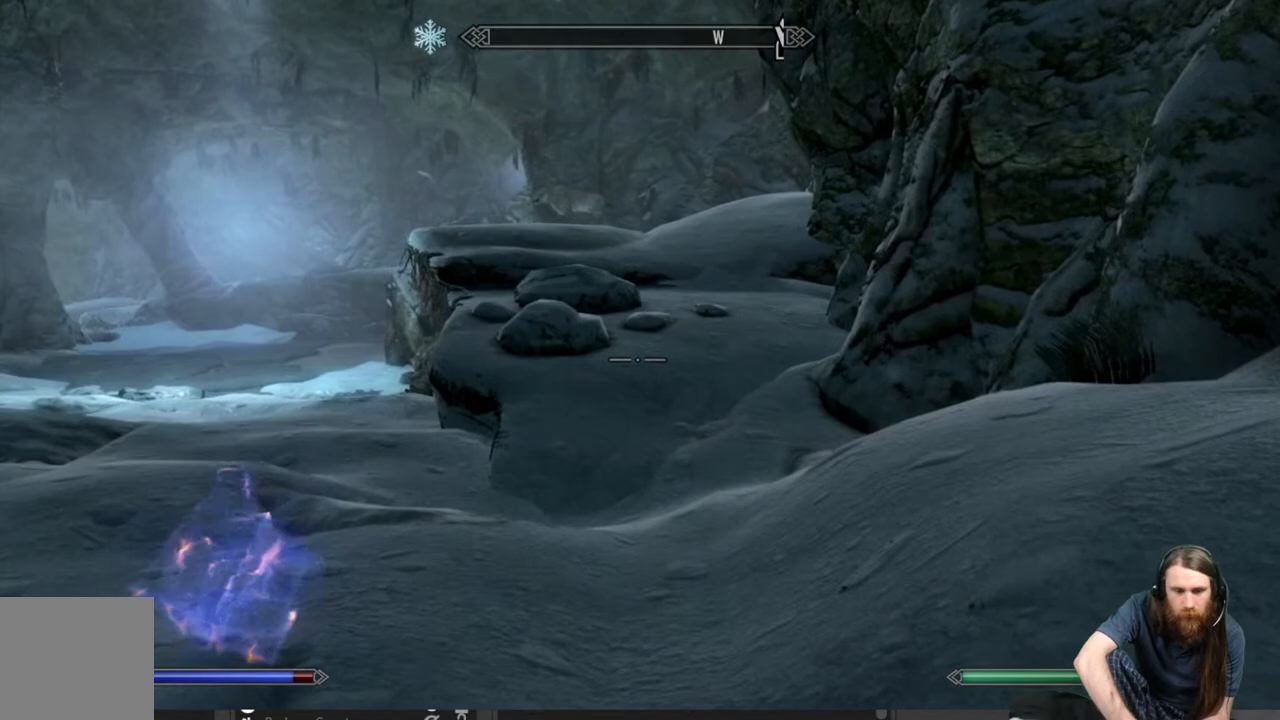
{"buttons": [], "left_stick": "up", "right_stick": "center", "events": []}
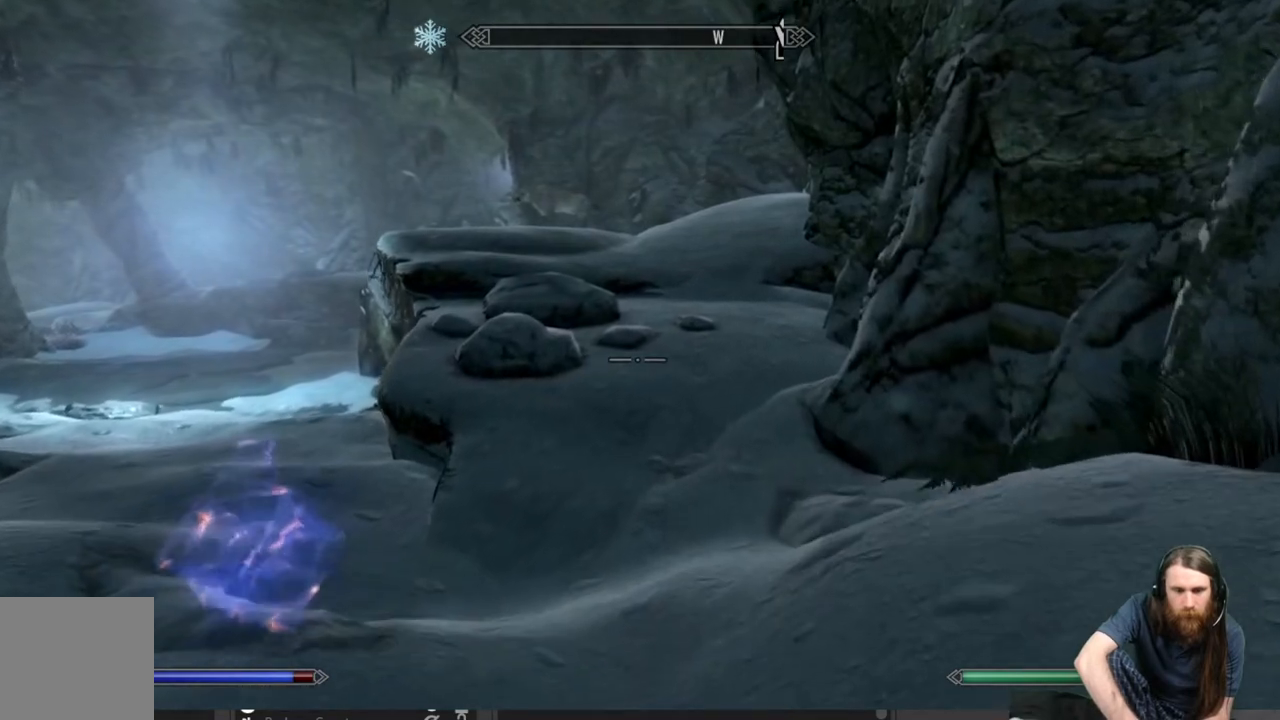
{"buttons": [], "left_stick": "up", "right_stick": "center", "events": []}
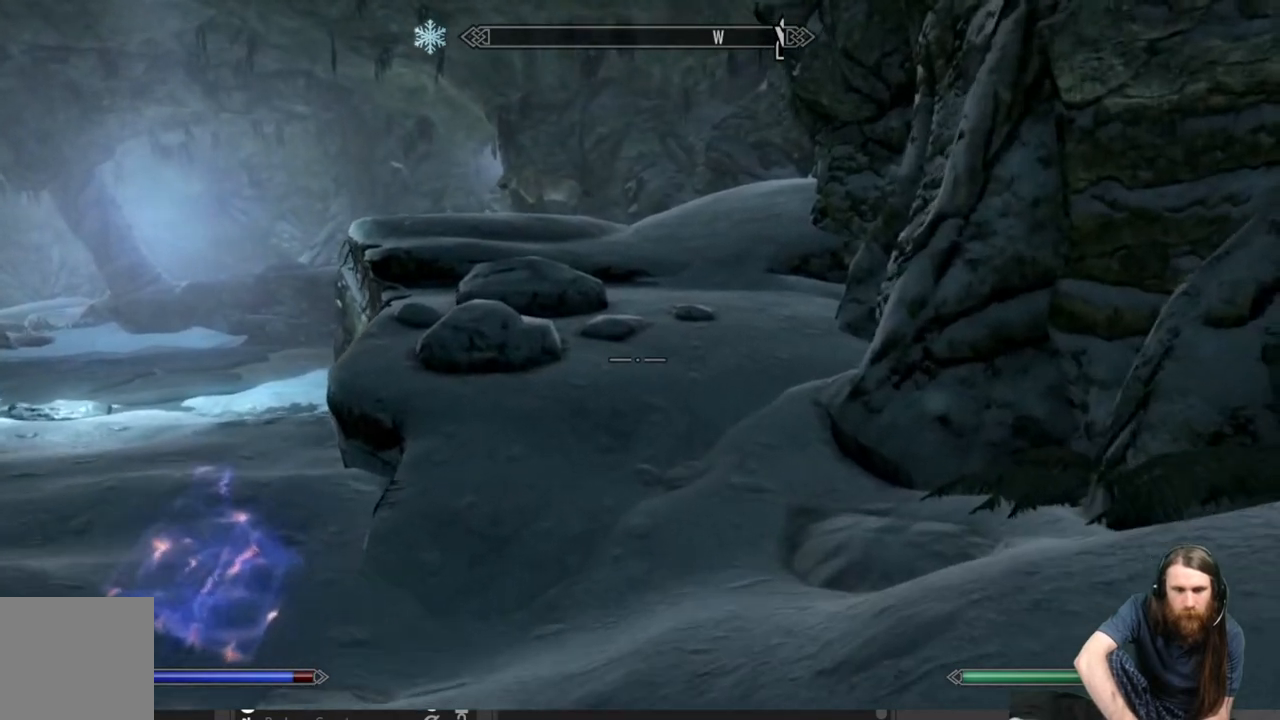
{"buttons": [], "left_stick": "up", "right_stick": "center", "events": []}
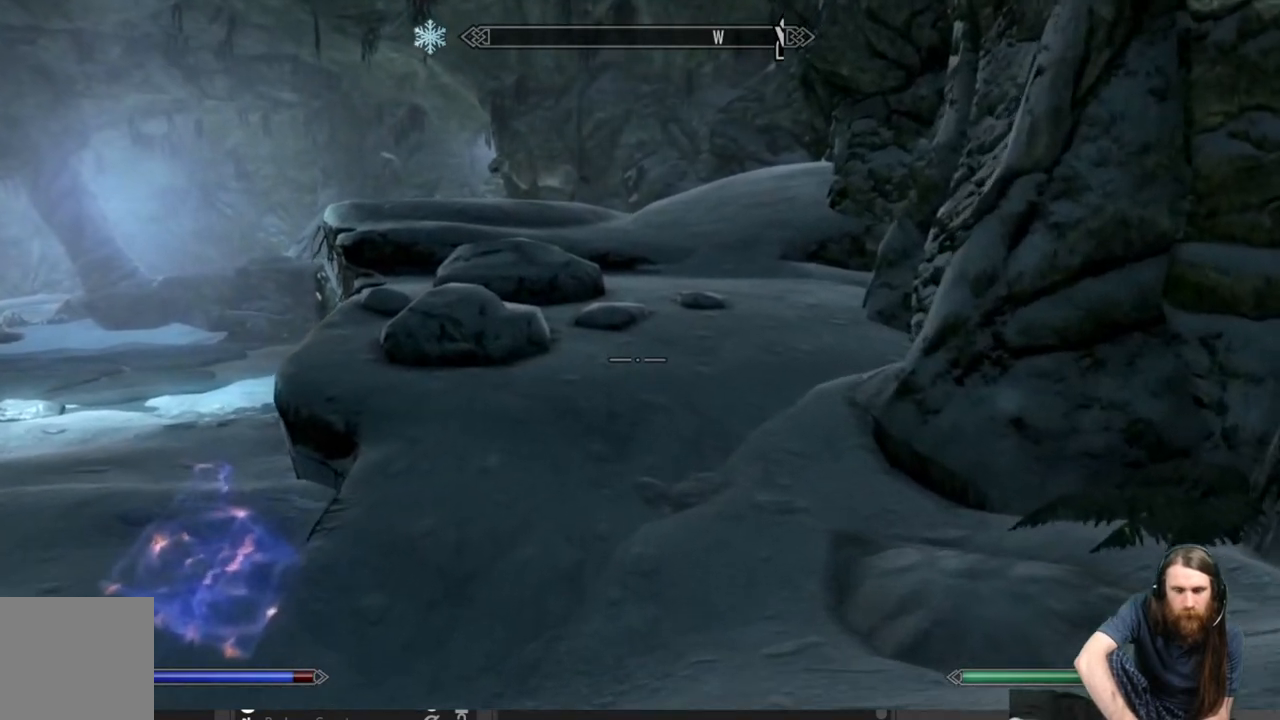
{"buttons": [], "left_stick": "up", "right_stick": "center", "events": []}